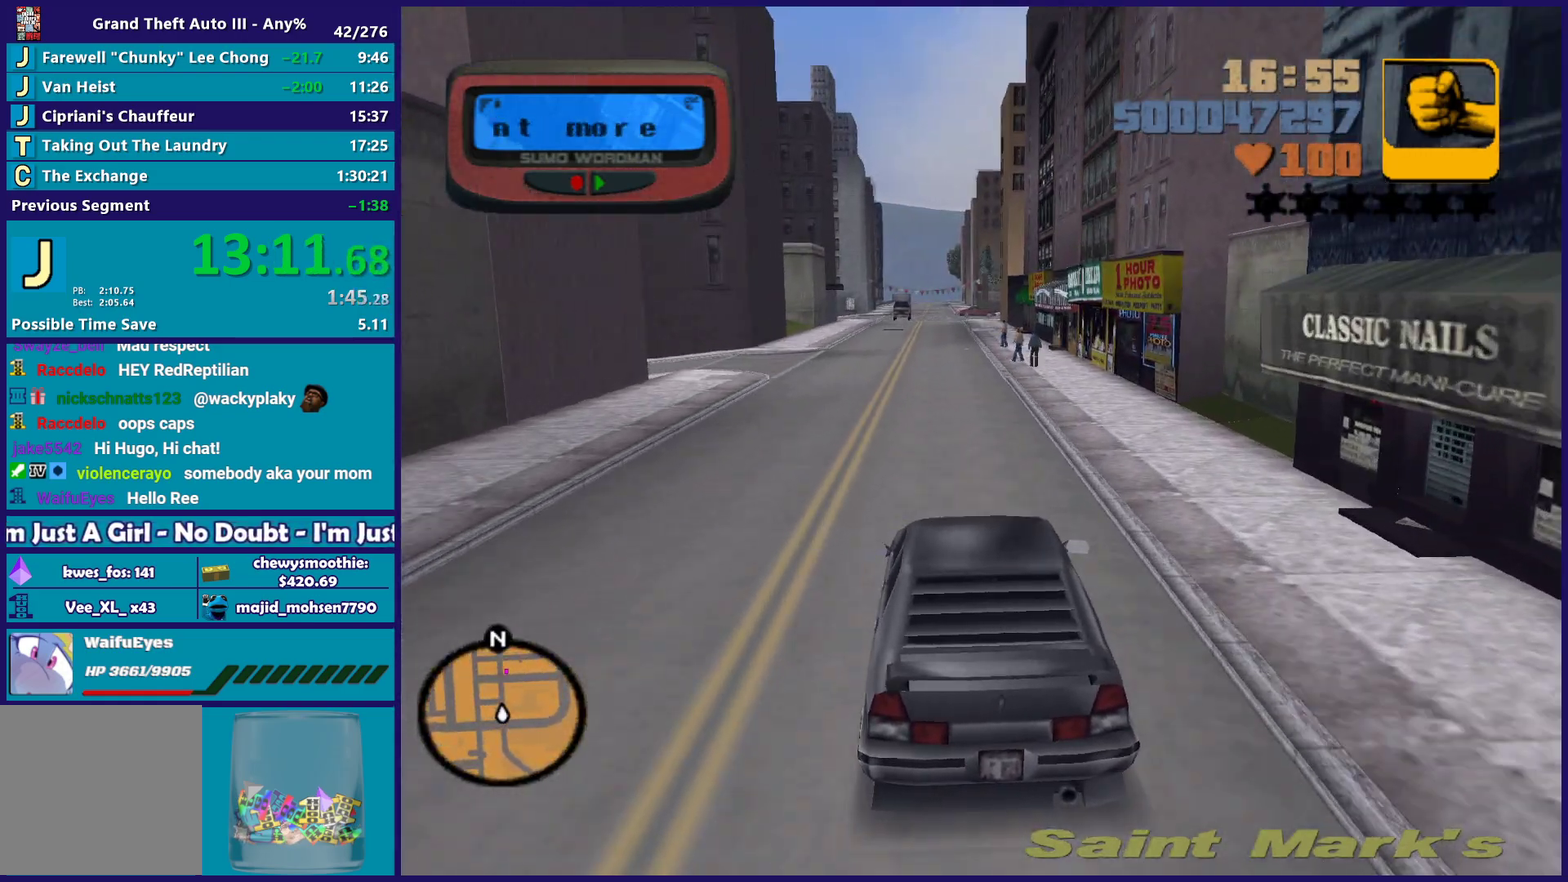
Gameplay with a controller (Xbox layout); each line is a JSON object with the inputs held at the frame after it. "events" lists button and stick changes between this image and that frame as [ms after this image, input, new state], when the widget could be followed in between.
{"buttons": ["R2"], "left_stick": "right", "right_stick": "center", "events": [[50, "left_stick", "down-right"], [167, "left_stick", "up-left"], [267, "left_stick", "down-right"], [367, "left_stick", "up-left"], [500, "left_stick", "right"]]}
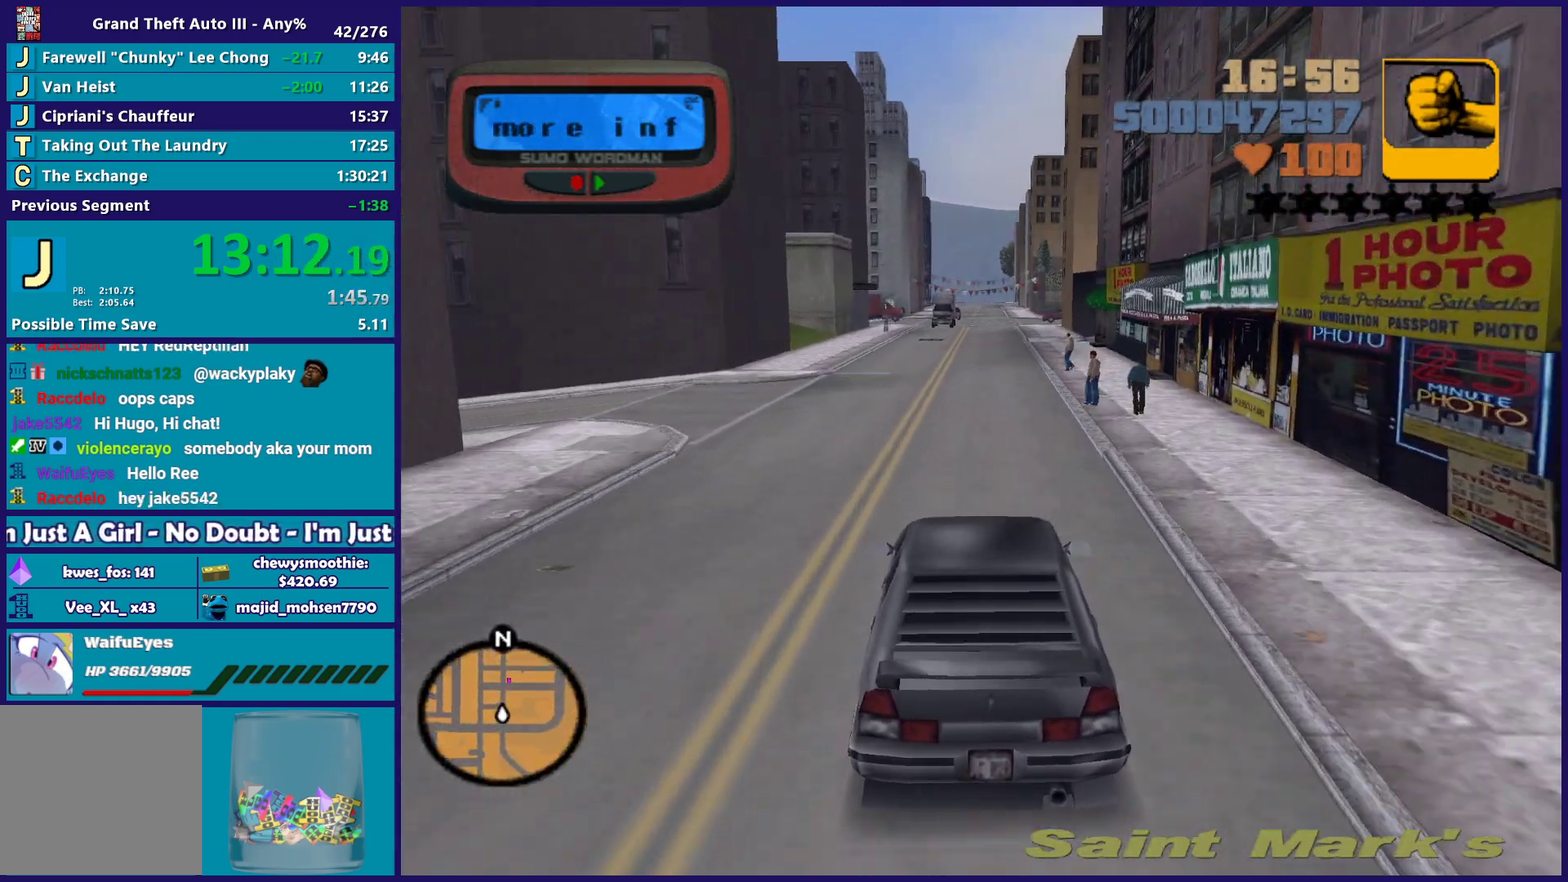
{"buttons": ["R2"], "left_stick": "up-left", "right_stick": "center", "events": [[83, "left_stick", "up"], [217, "left_stick", "right"], [333, "left_stick", "center"], [400, "left_stick", "up-left"]]}
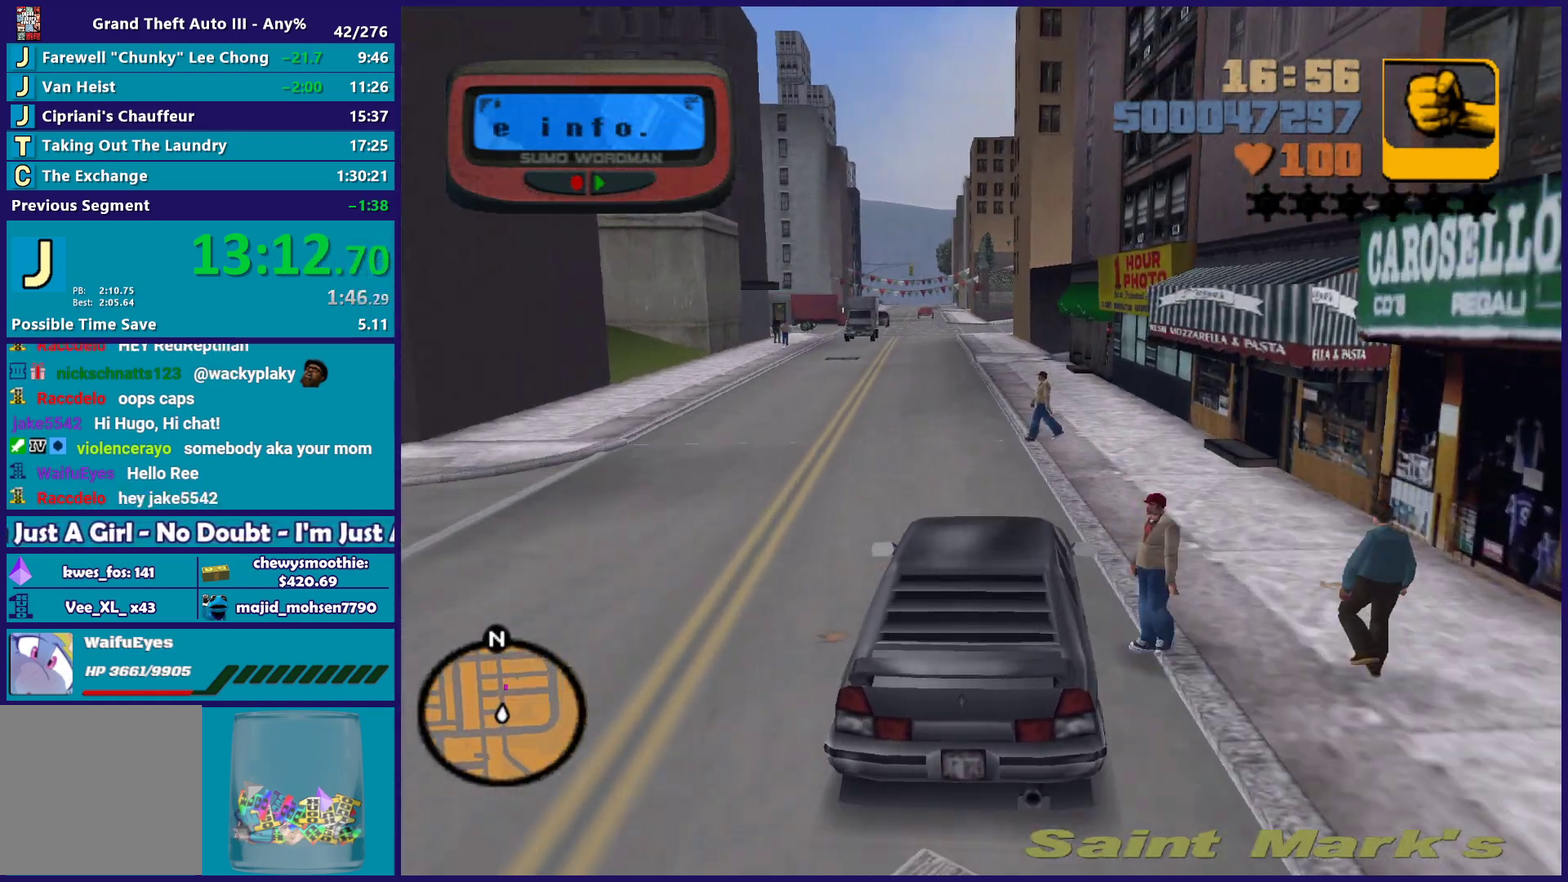
{"buttons": [], "left_stick": "center", "right_stick": "center", "events": [[50, "left_stick", "center"], [183, "left_stick", "left"], [350, "left_stick", "center"], [367, "R2", "up"]]}
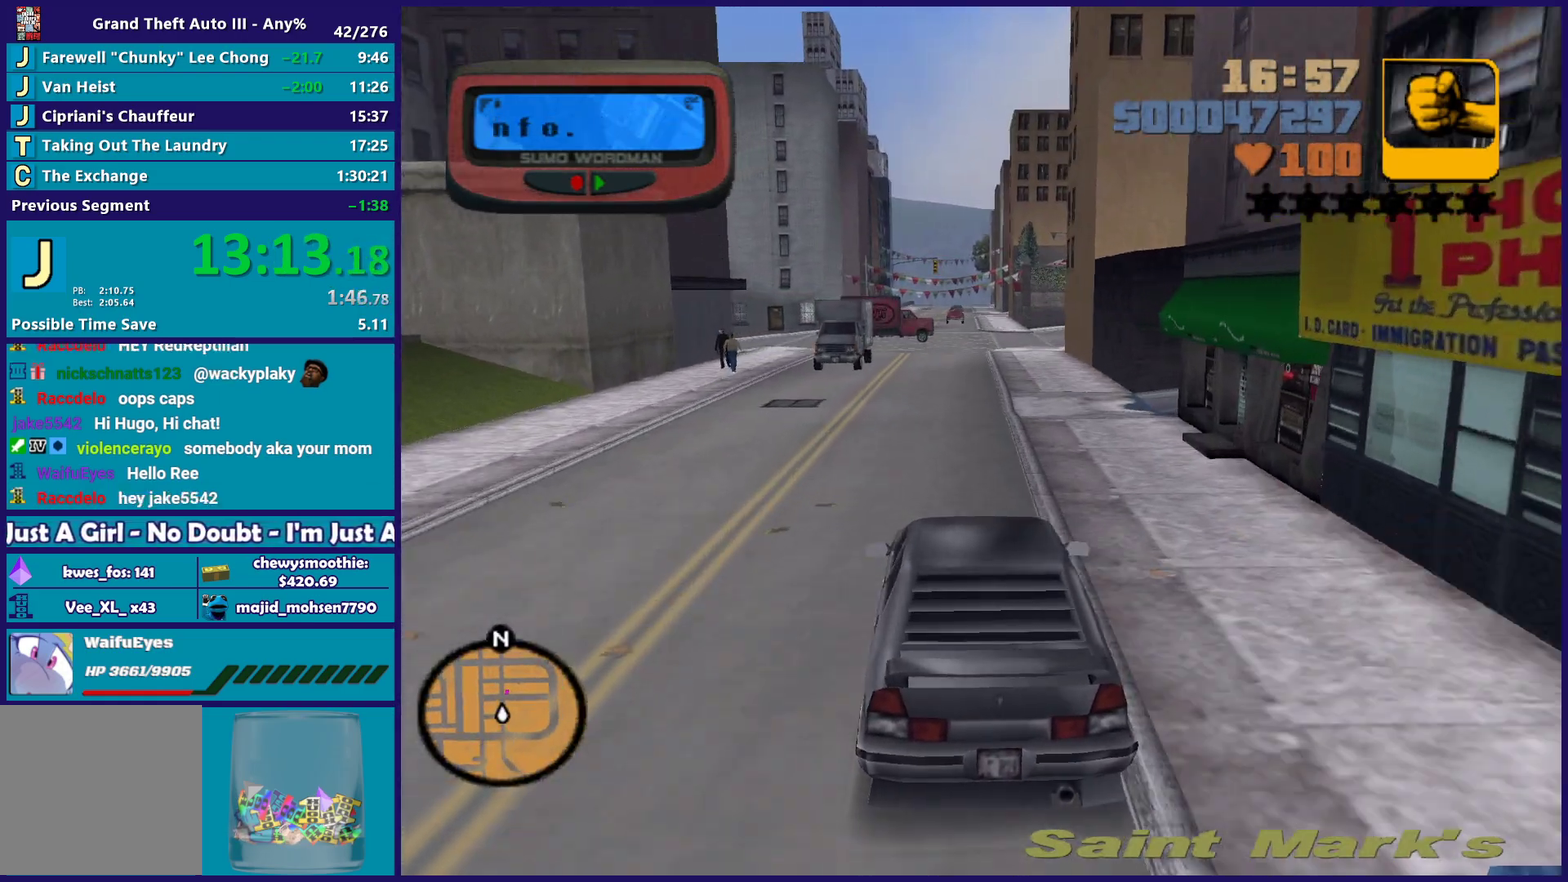
{"buttons": ["R2"], "left_stick": "center", "right_stick": "center", "events": [[50, "left_stick", "right"], [67, "R2", "down"], [217, "left_stick", "left"], [300, "R2", "up"], [383, "left_stick", "center"], [433, "R2", "down"]]}
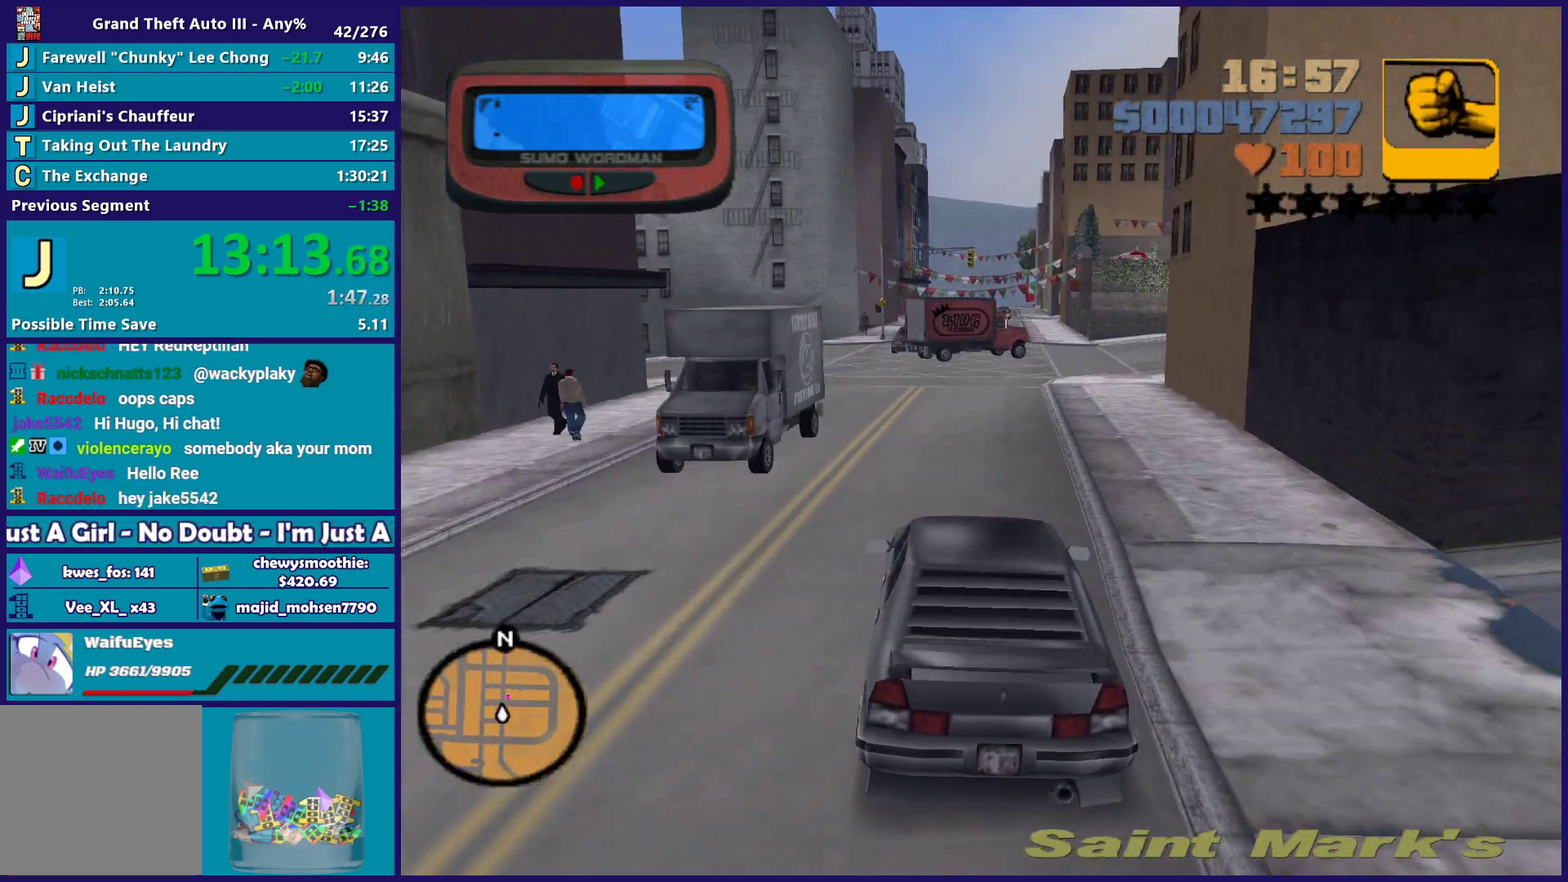
{"buttons": ["L2"], "left_stick": "center", "right_stick": "center", "events": [[50, "R2", "up"], [233, "left_stick", "down-right"], [350, "left_stick", "center"], [433, "L2", "down"]]}
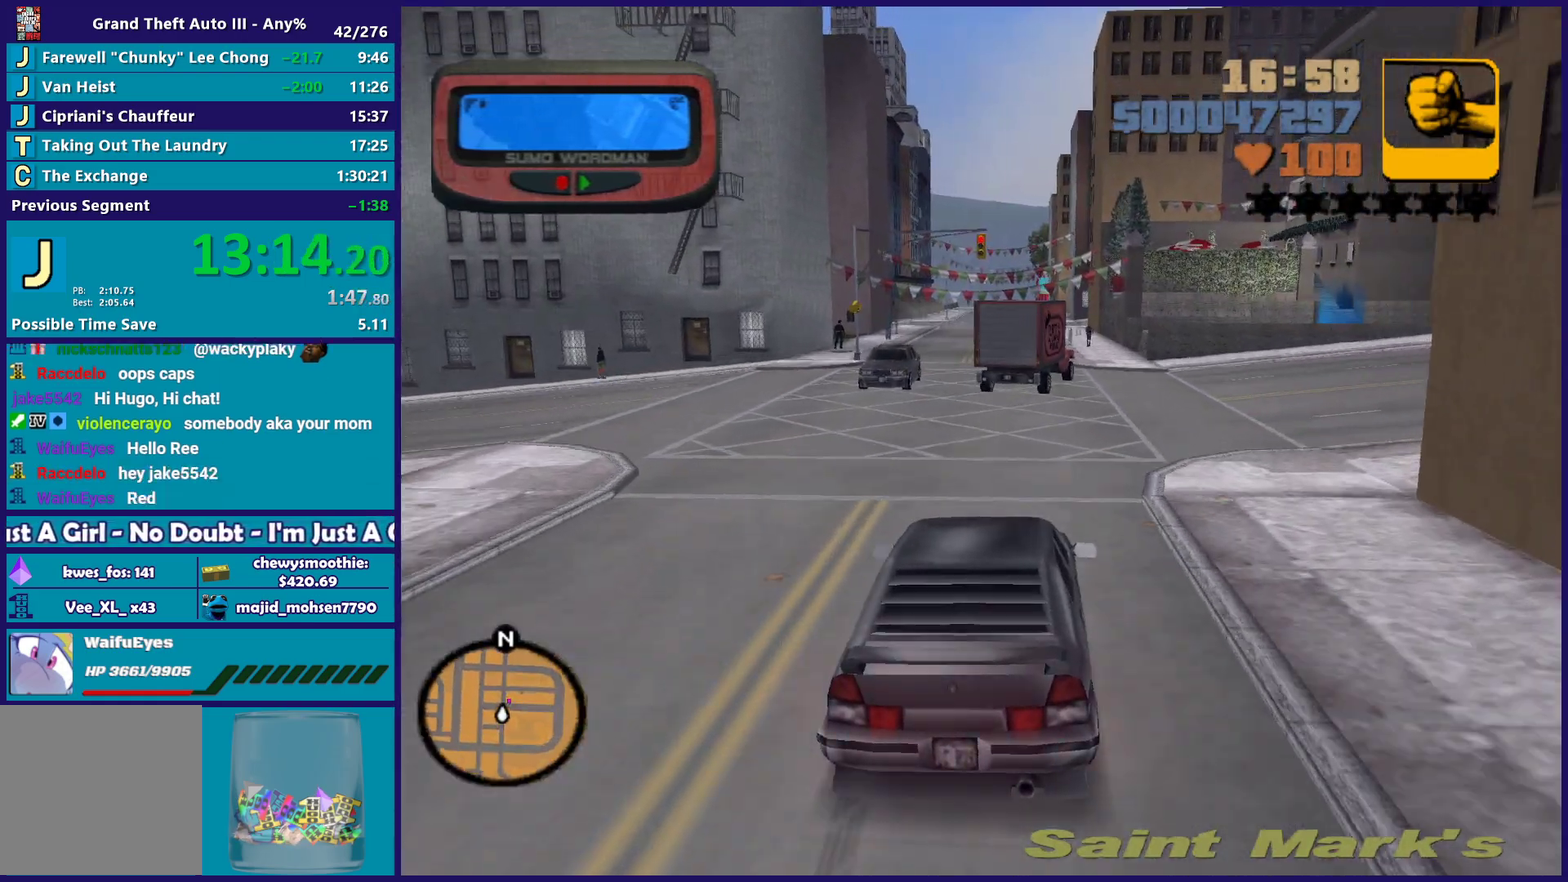
{"buttons": [], "left_stick": "left", "right_stick": "center", "events": [[67, "L2", "up"], [367, "L2", "down"], [383, "left_stick", "up-left"], [467, "left_stick", "left"], [500, "L2", "up"]]}
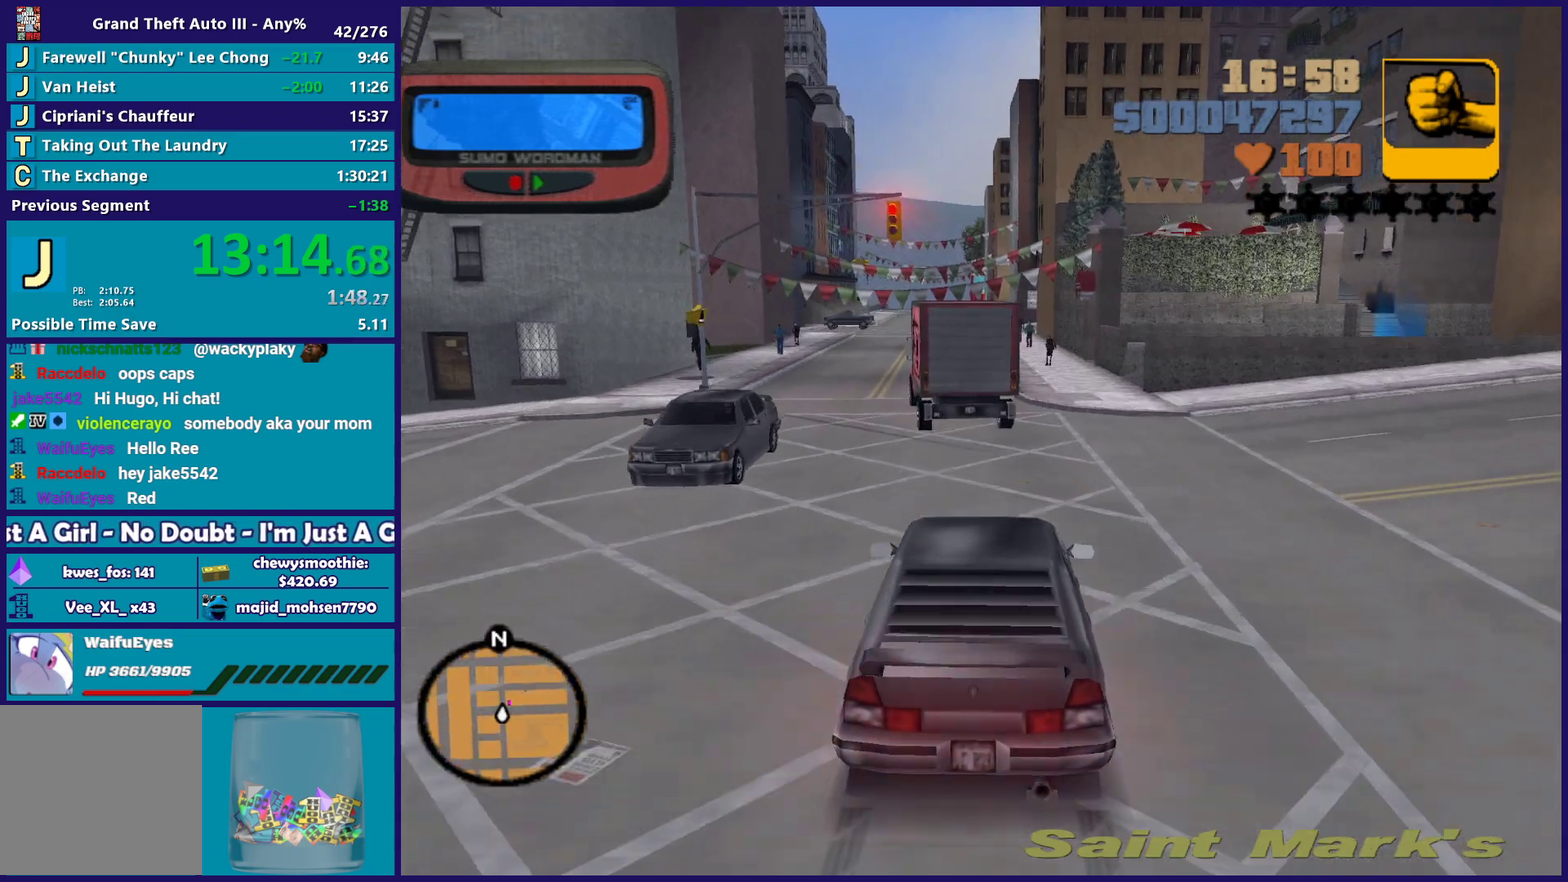
{"buttons": ["A"], "left_stick": "right", "right_stick": "center", "events": [[83, "left_stick", "center"], [417, "left_stick", "down-right"], [450, "A", "down"], [500, "left_stick", "right"]]}
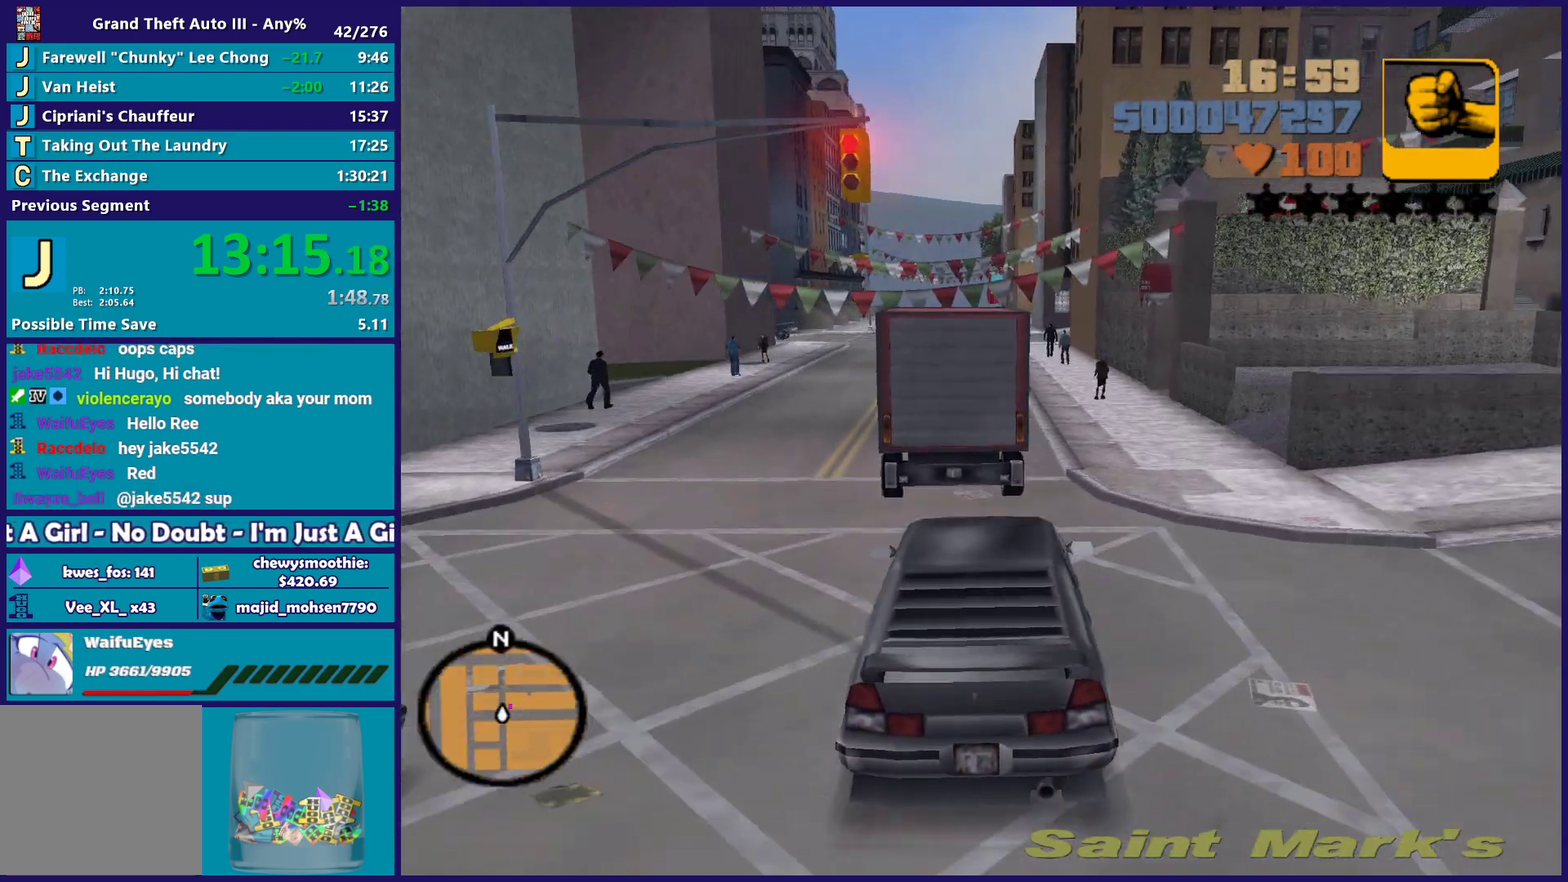
{"buttons": [], "left_stick": "center", "right_stick": "center", "events": [[450, "left_stick", "center"], [467, "A", "up"]]}
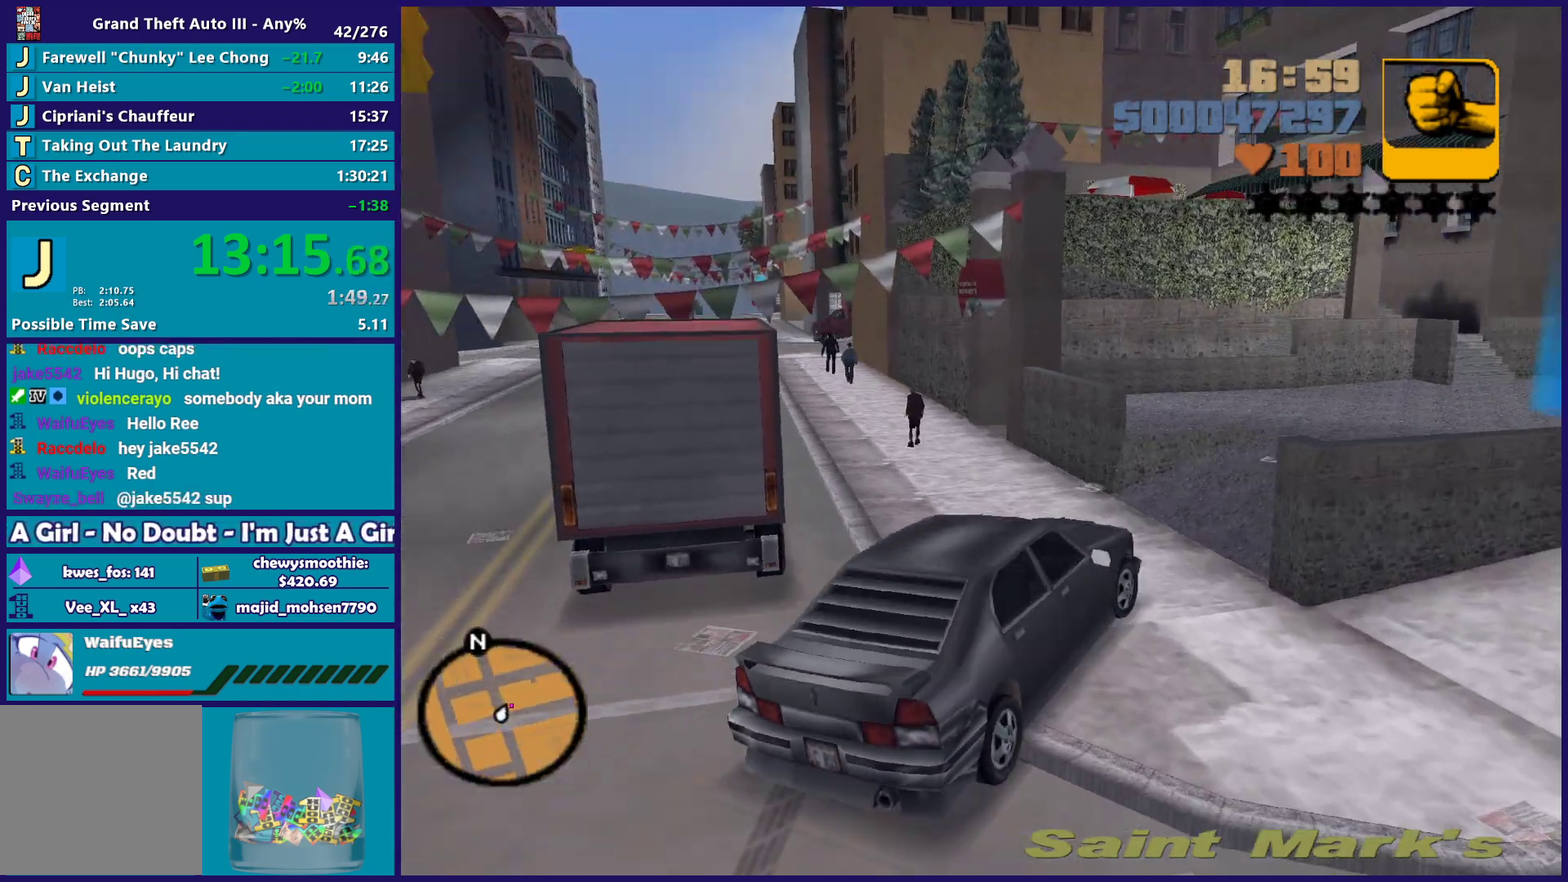
{"buttons": ["R2"], "left_stick": "left", "right_stick": "center", "events": [[83, "left_stick", "right"], [217, "R2", "down"], [333, "left_stick", "left"]]}
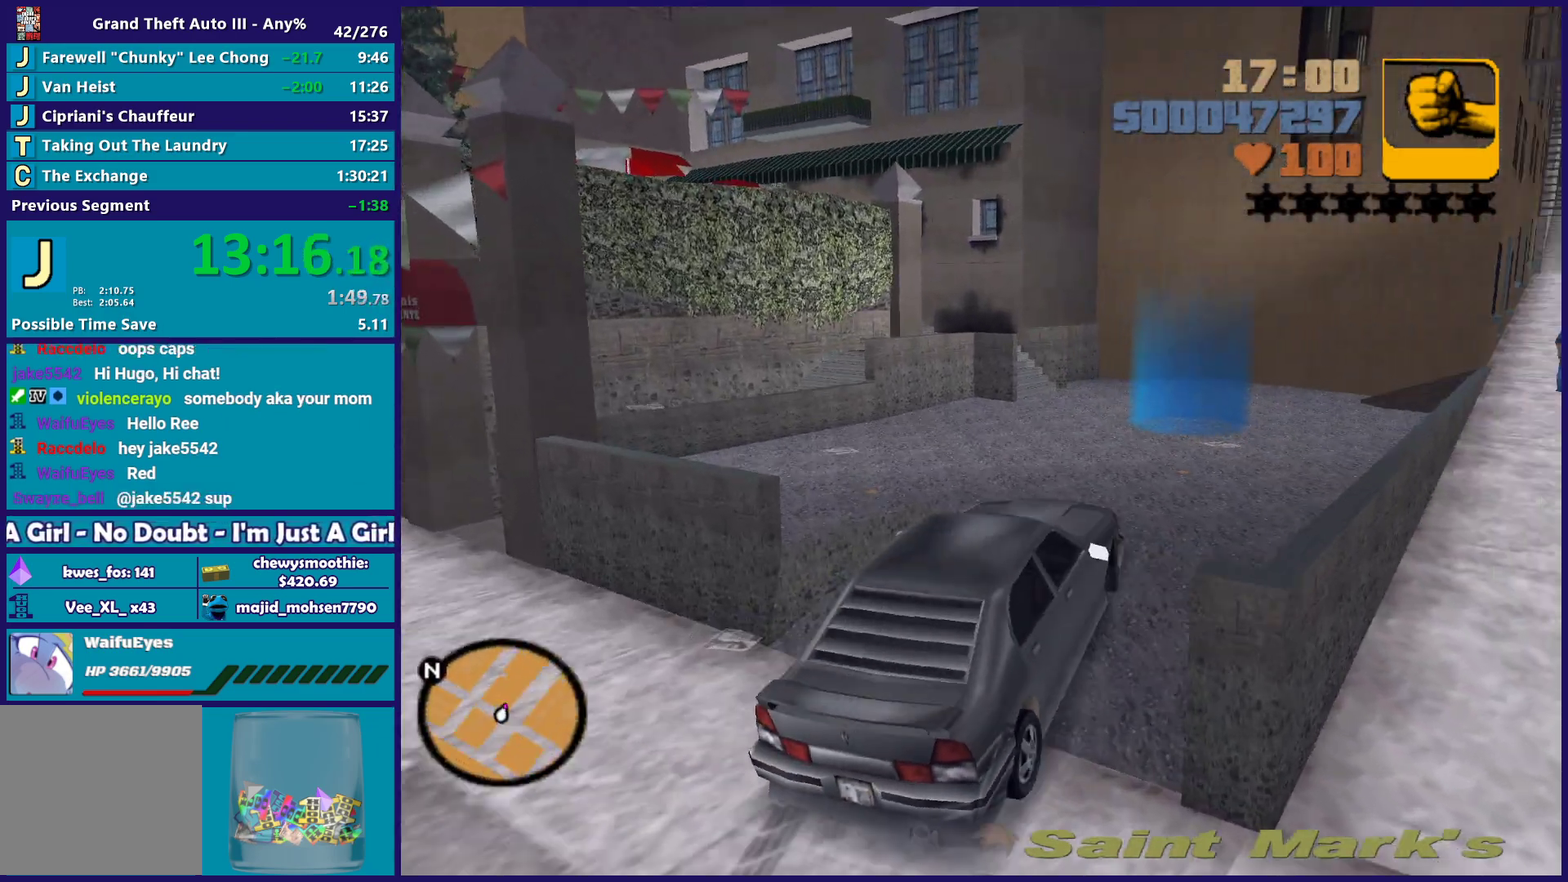
{"buttons": ["R2"], "left_stick": "down-right", "right_stick": "center", "events": [[117, "left_stick", "center"], [283, "left_stick", "down-right"]]}
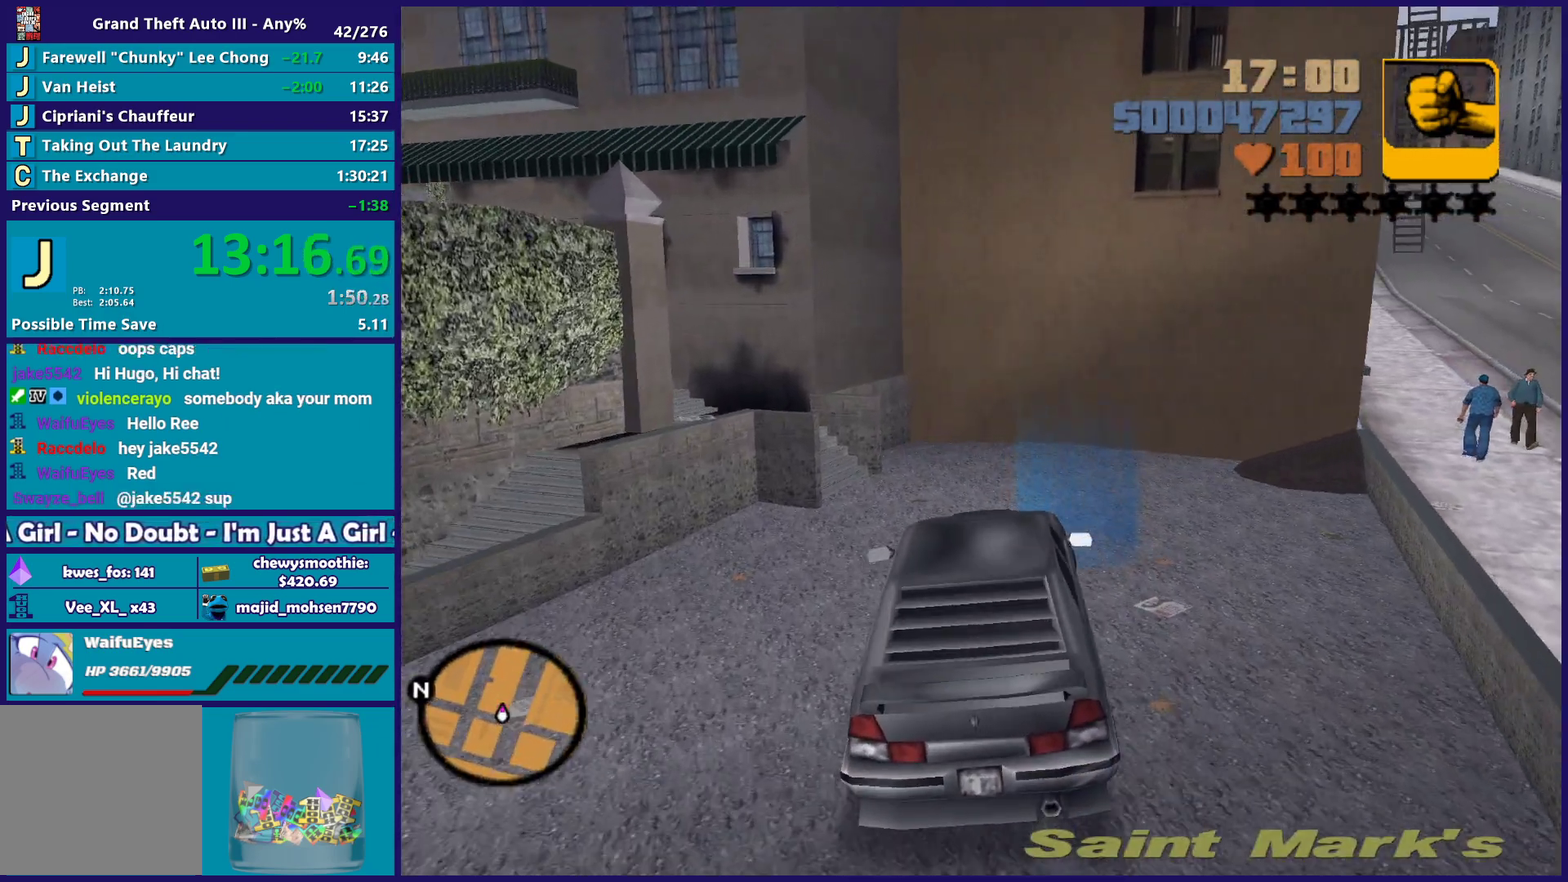
{"buttons": ["L2"], "left_stick": "down-left", "right_stick": "center", "events": [[33, "R2", "up"], [50, "left_stick", "right"], [183, "L2", "down"], [333, "left_stick", "down-right"], [450, "left_stick", "down-left"]]}
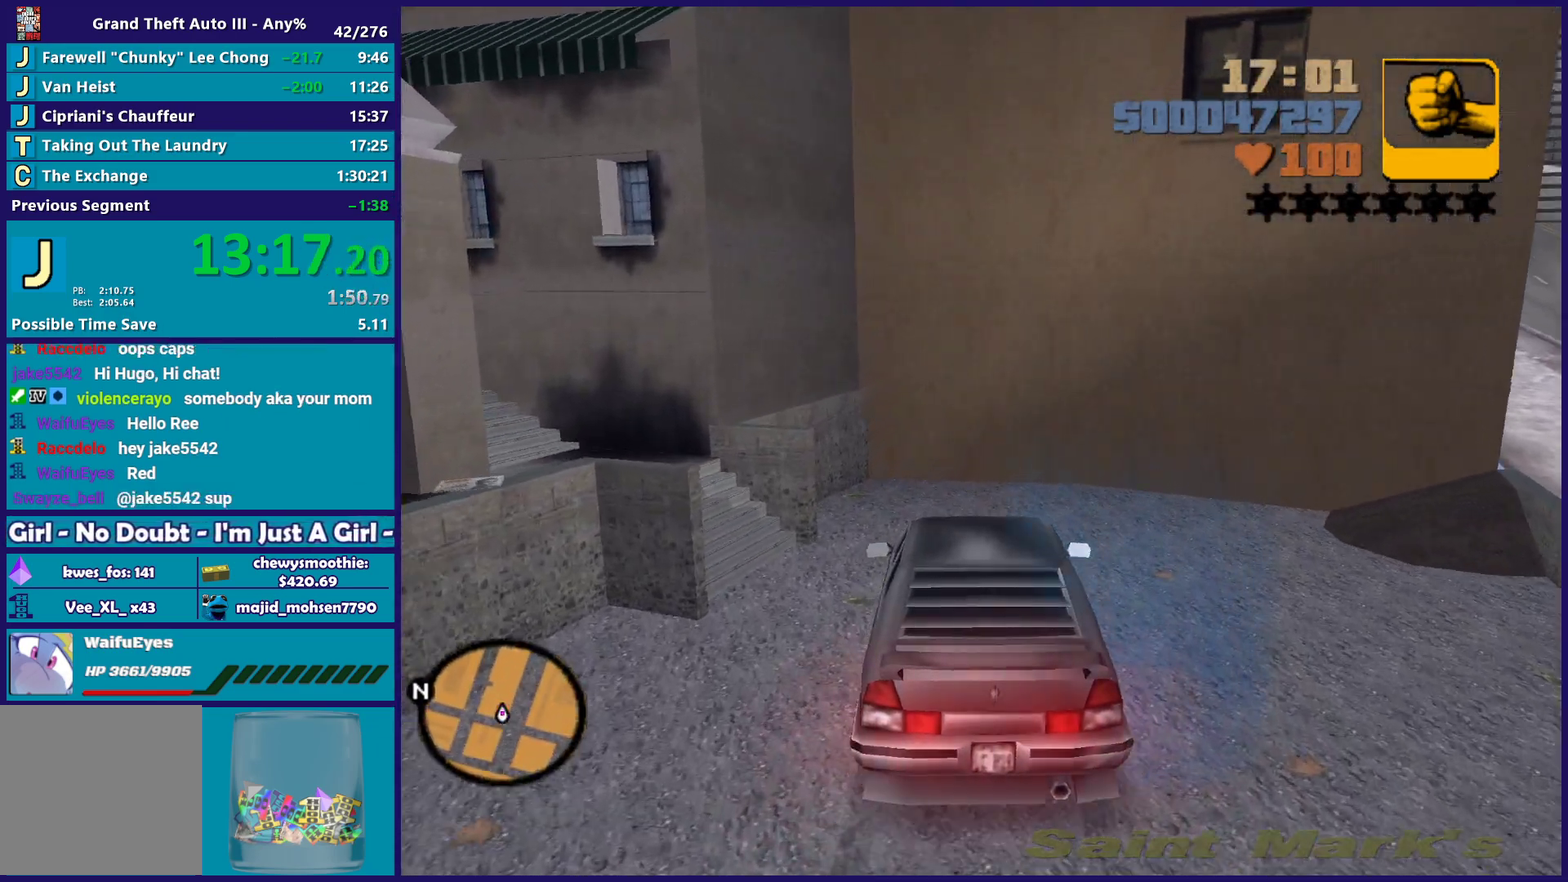
{"buttons": ["L2"], "left_stick": "up-left", "right_stick": "center", "events": [[217, "left_stick", "left"], [450, "left_stick", "up-left"]]}
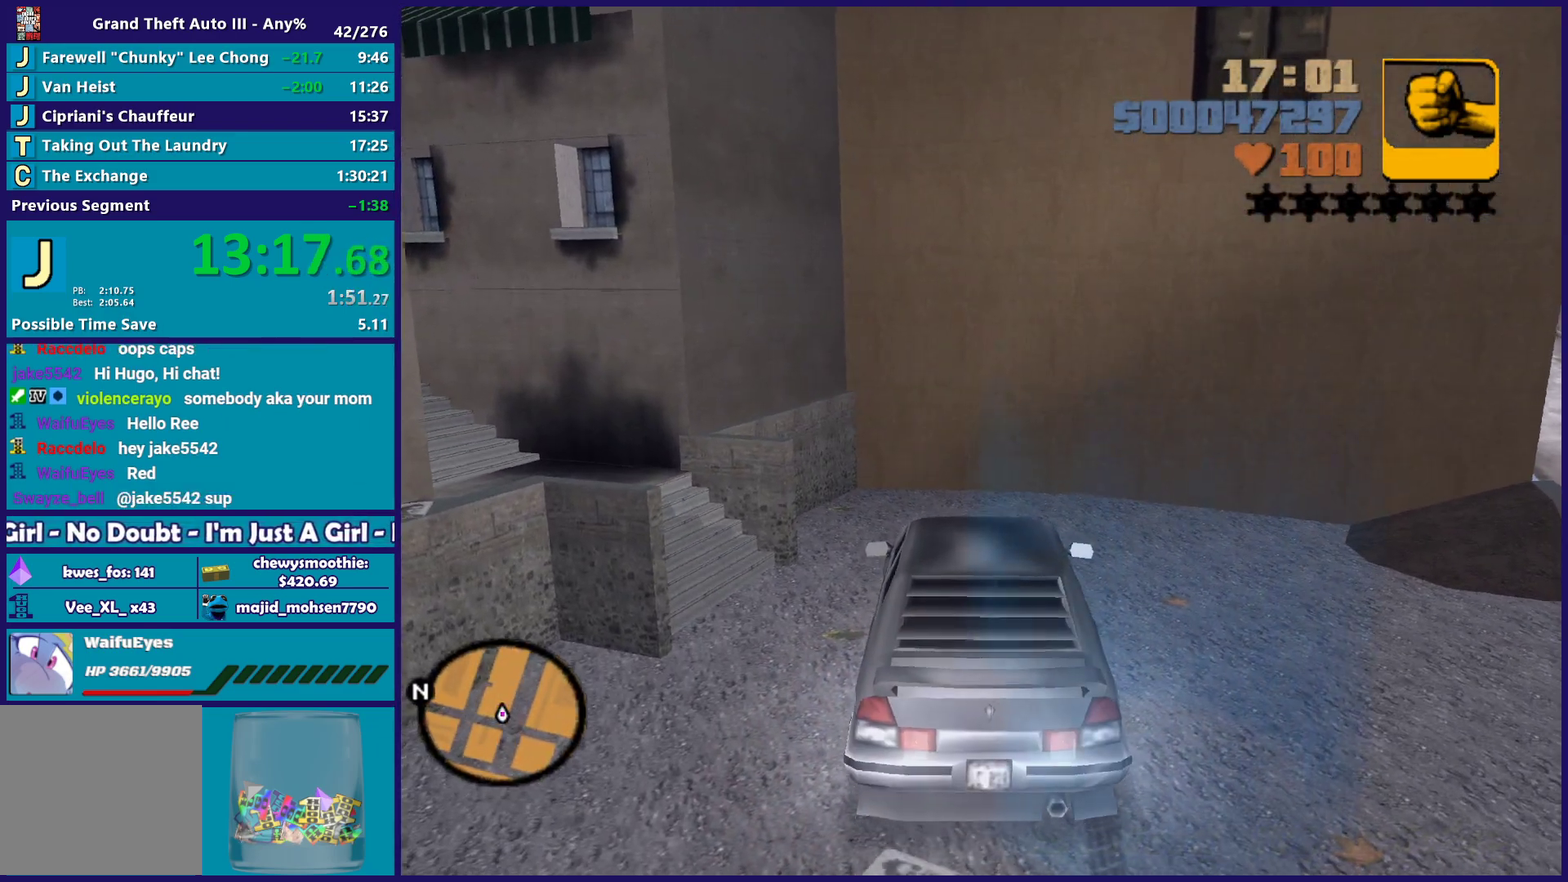
{"buttons": ["L2"], "left_stick": "up-left", "right_stick": "center", "events": []}
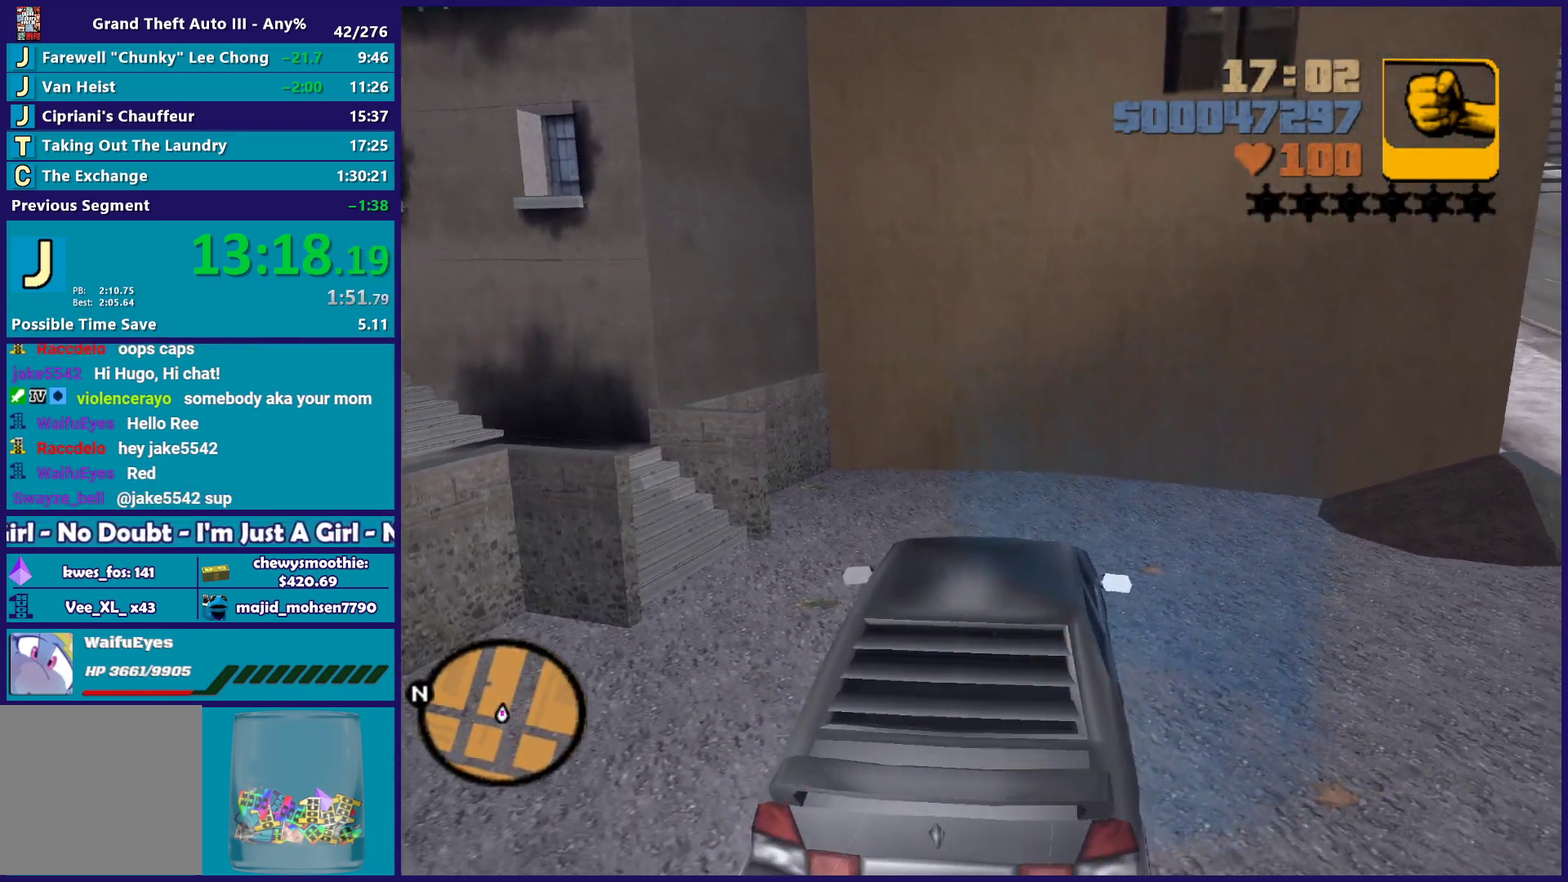
{"buttons": ["R2"], "left_stick": "right", "right_stick": "center", "events": [[167, "R2", "down"], [183, "L2", "up"], [183, "left_stick", "right"]]}
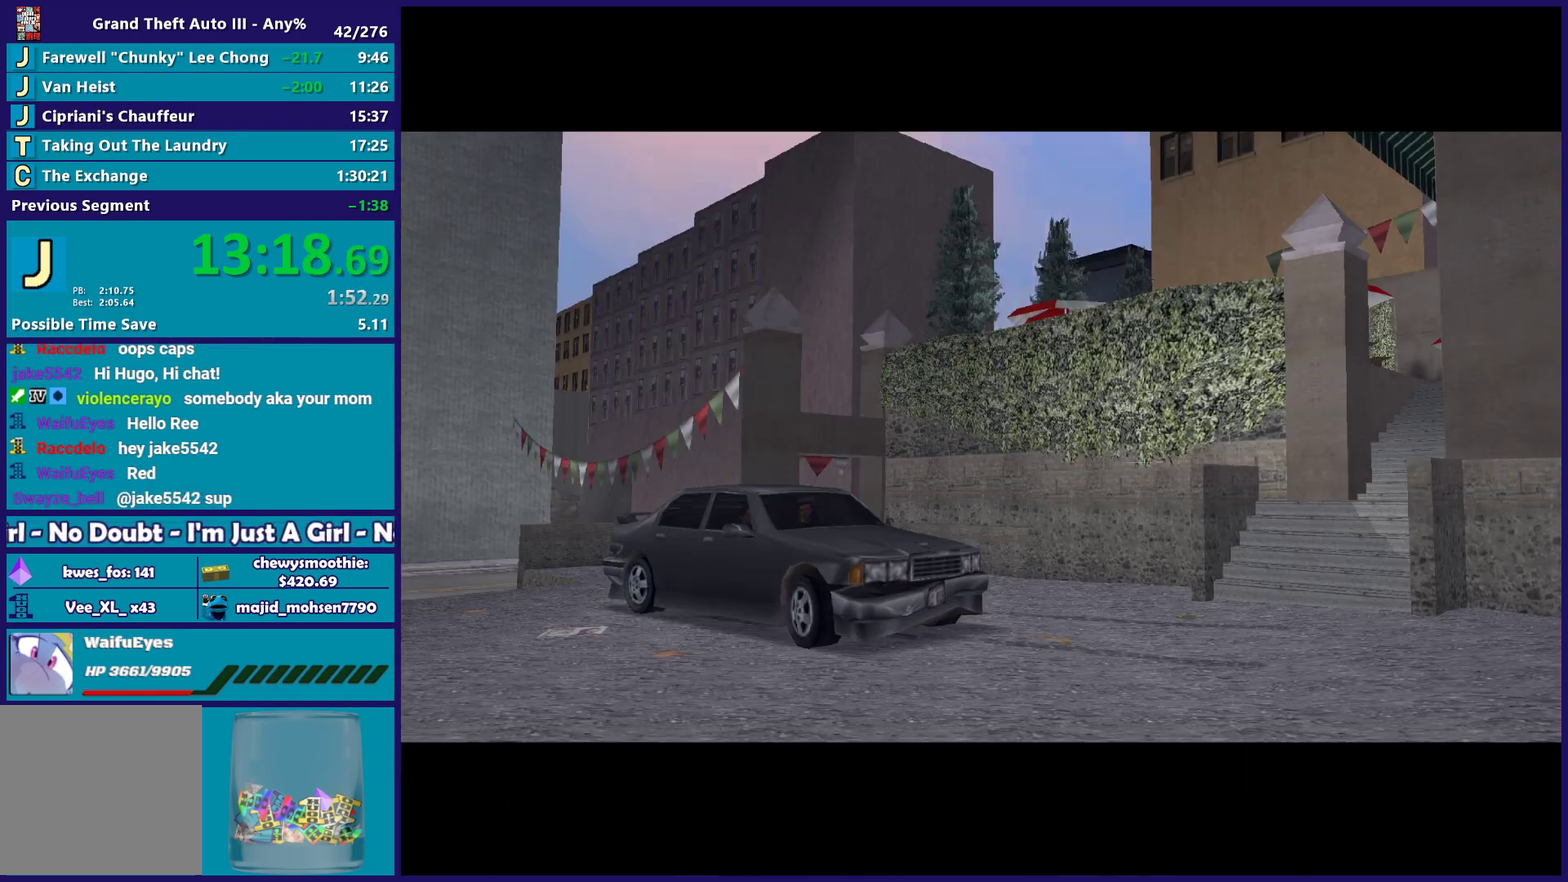
{"buttons": ["A"], "left_stick": "center", "right_stick": "center", "events": [[367, "R2", "up"], [367, "left_stick", "center"], [400, "A", "down"]]}
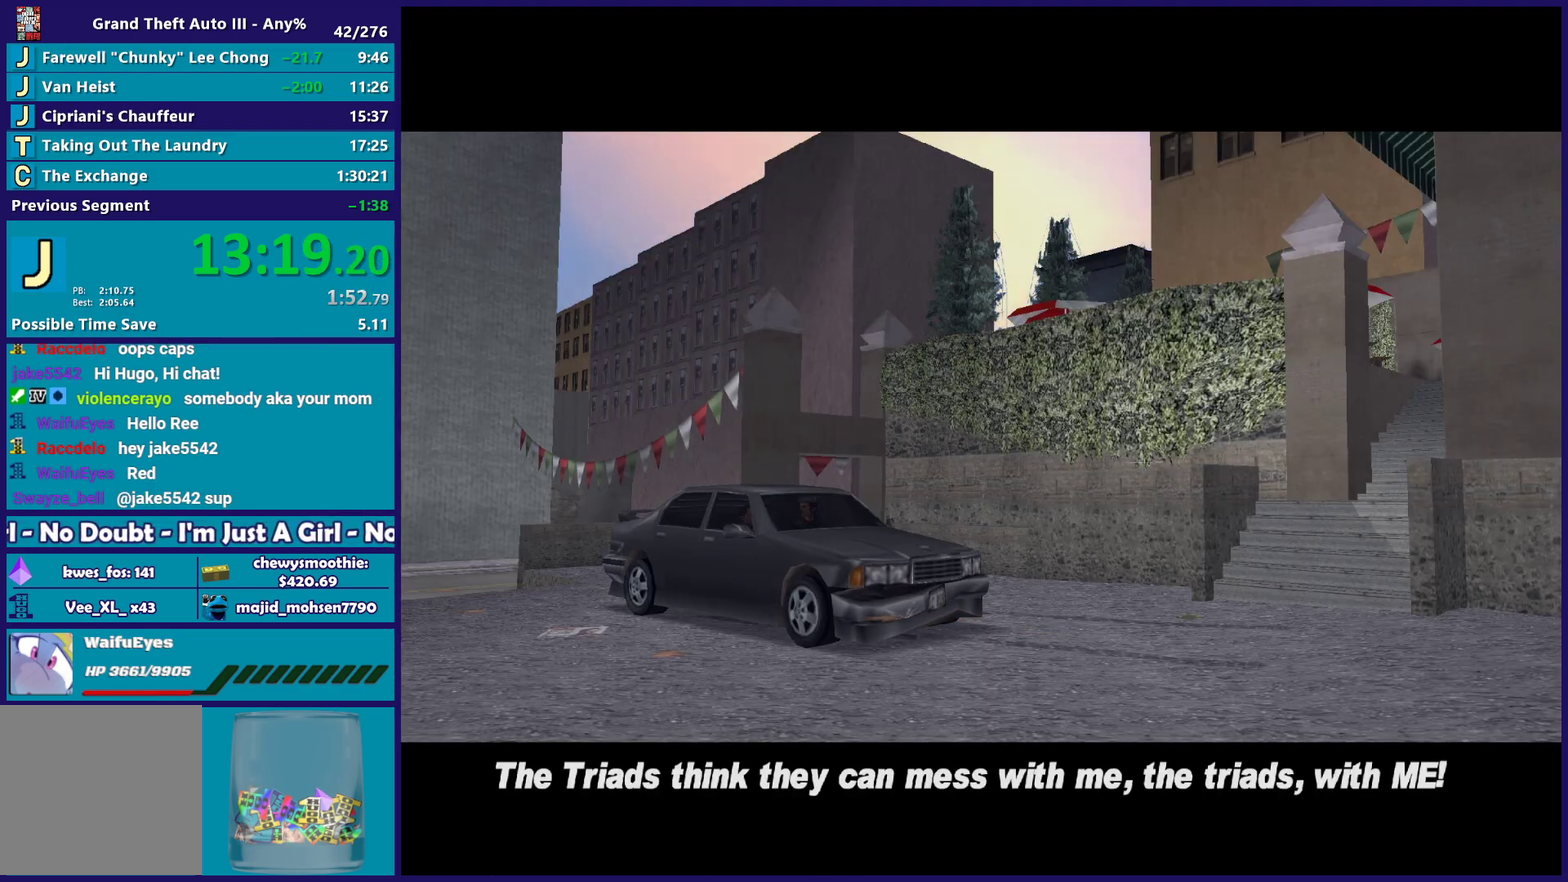
{"buttons": [], "left_stick": "center", "right_stick": "center", "events": [[33, "A", "up"], [100, "A", "down"], [217, "A", "up"], [317, "A", "down"], [450, "A", "up"]]}